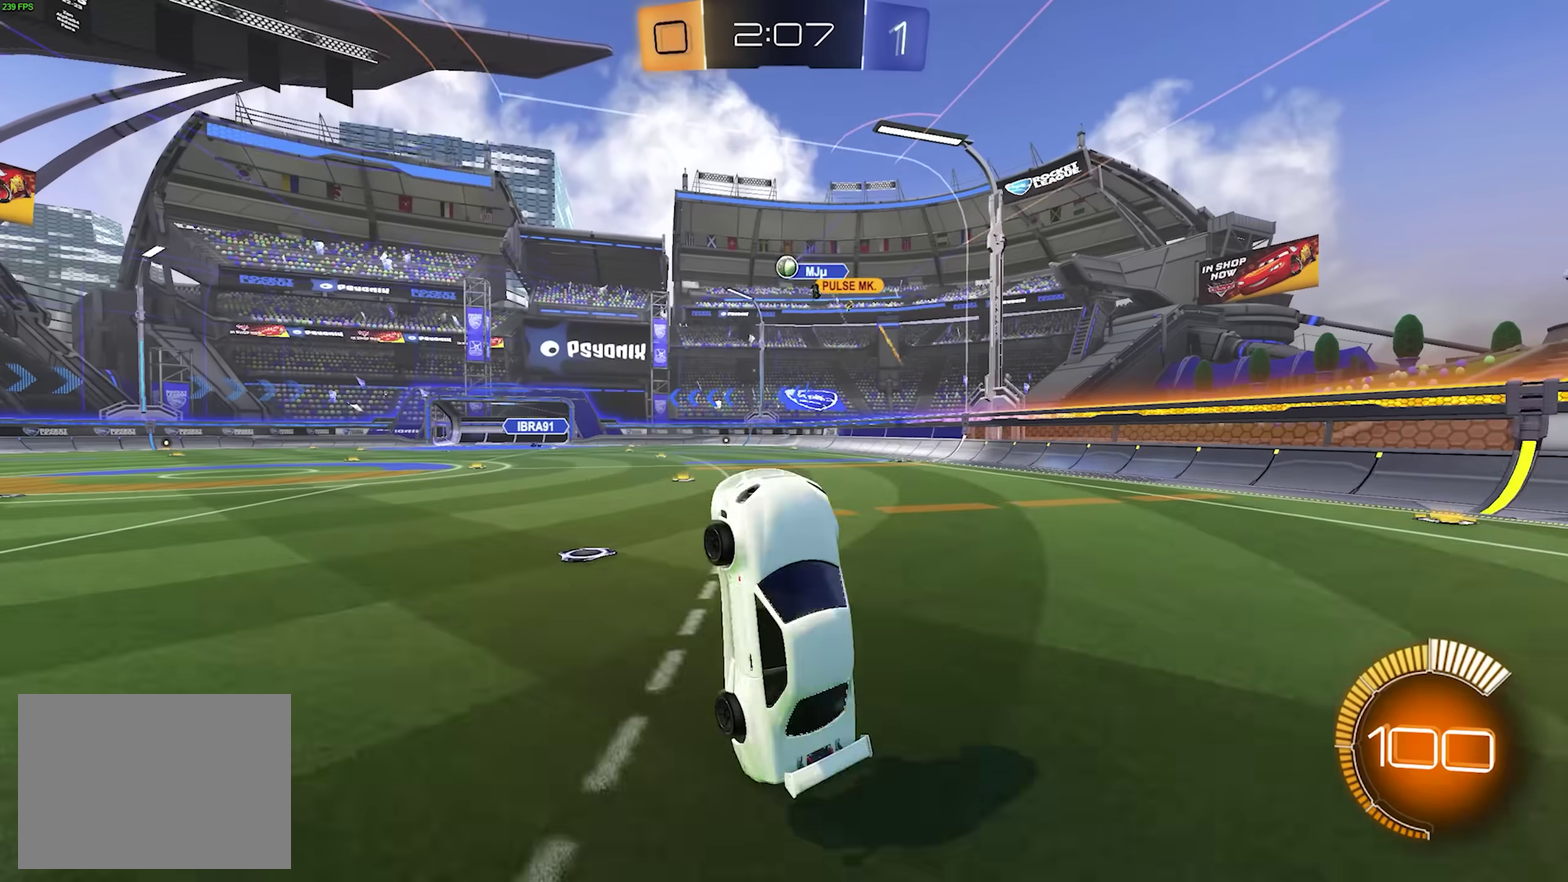
Gameplay with a controller (PlayStation layout); each line is a JSON object with the inputs held at the frame after it. "events" lists button and stick changes between this image and that frame as [ms after this image, input, new state], when the widget could be followed in between. Not read: CIRCLE L1 L3 R3 SQUARE TRIANGLE.
{"buttons": ["R2"], "left_stick": "down-right", "events": [[233, "L2", "down"], [233, "left_stick", "right"], [350, "R2", "down"], [383, "L2", "up"], [417, "left_stick", "down-right"]]}
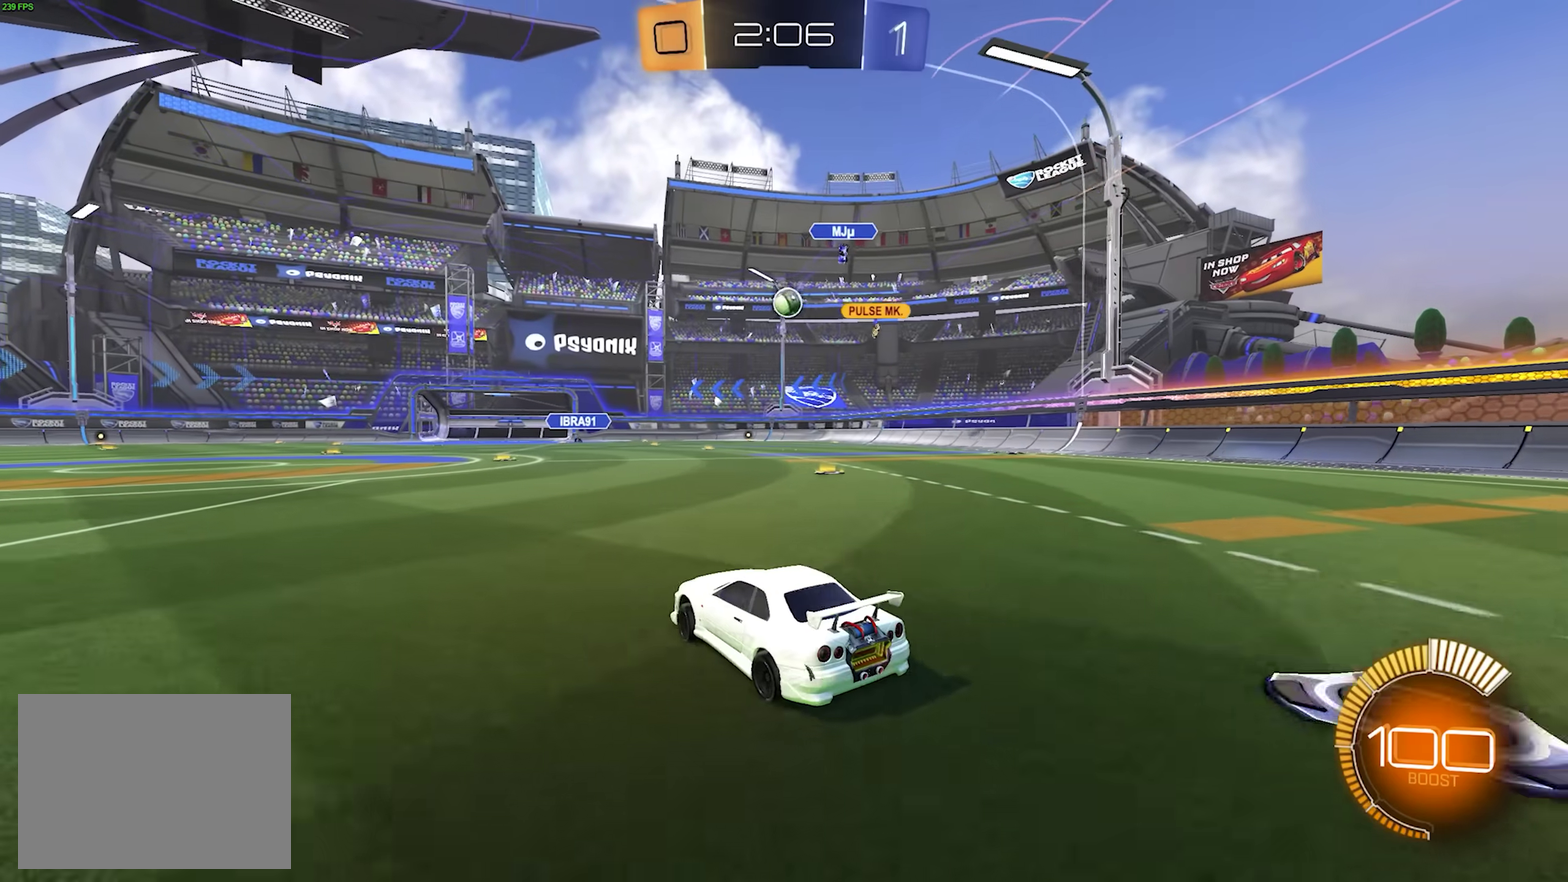
{"buttons": ["CROSS", "R1", "R2"], "left_stick": "down"}
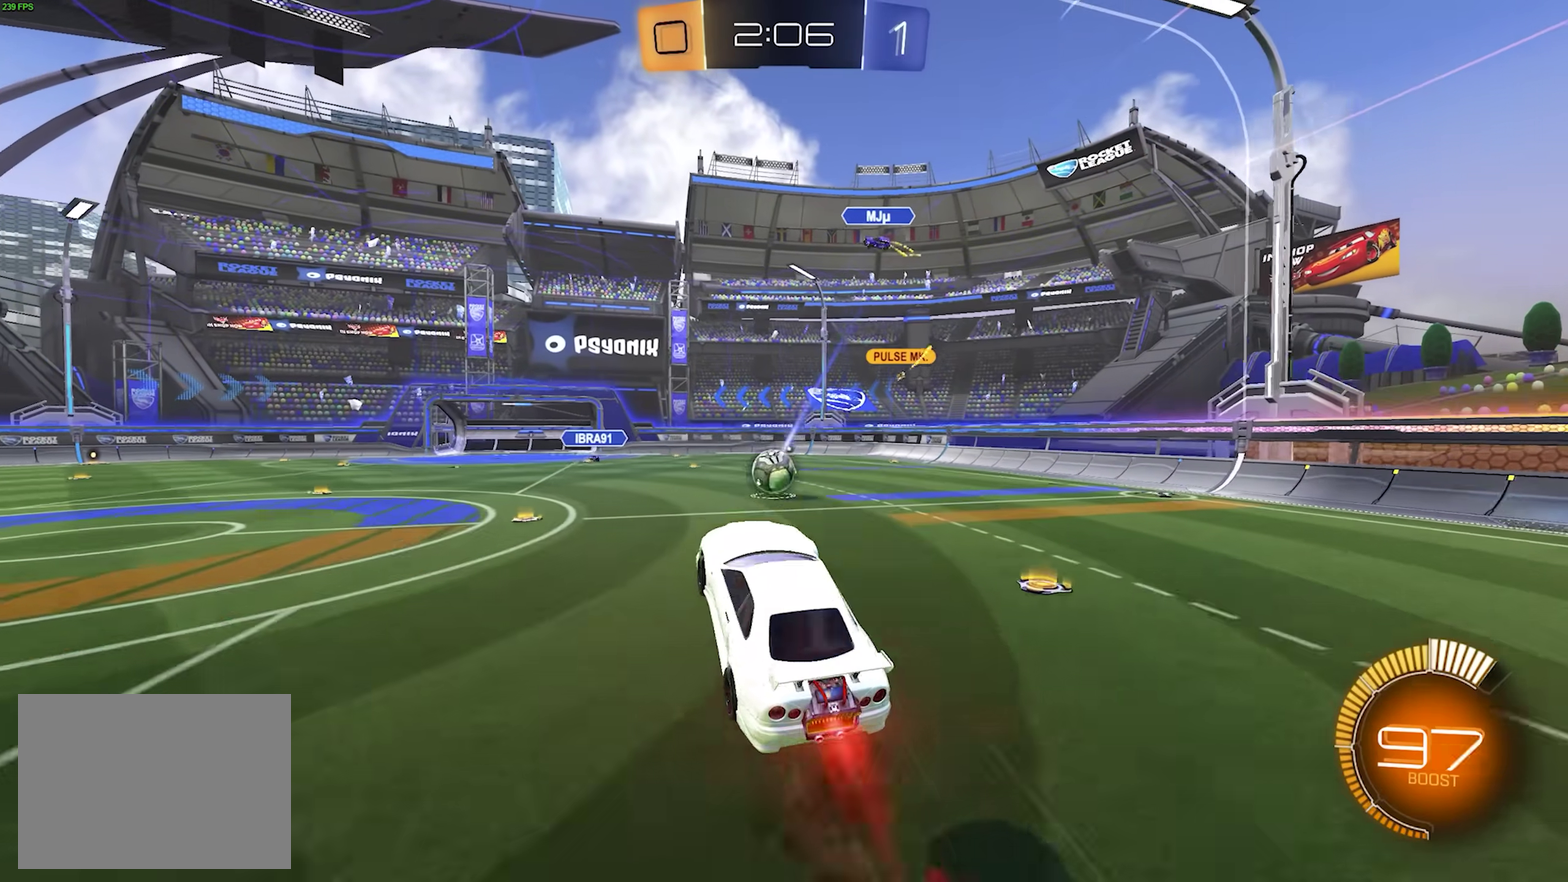
{"buttons": ["R2"], "left_stick": "down-left"}
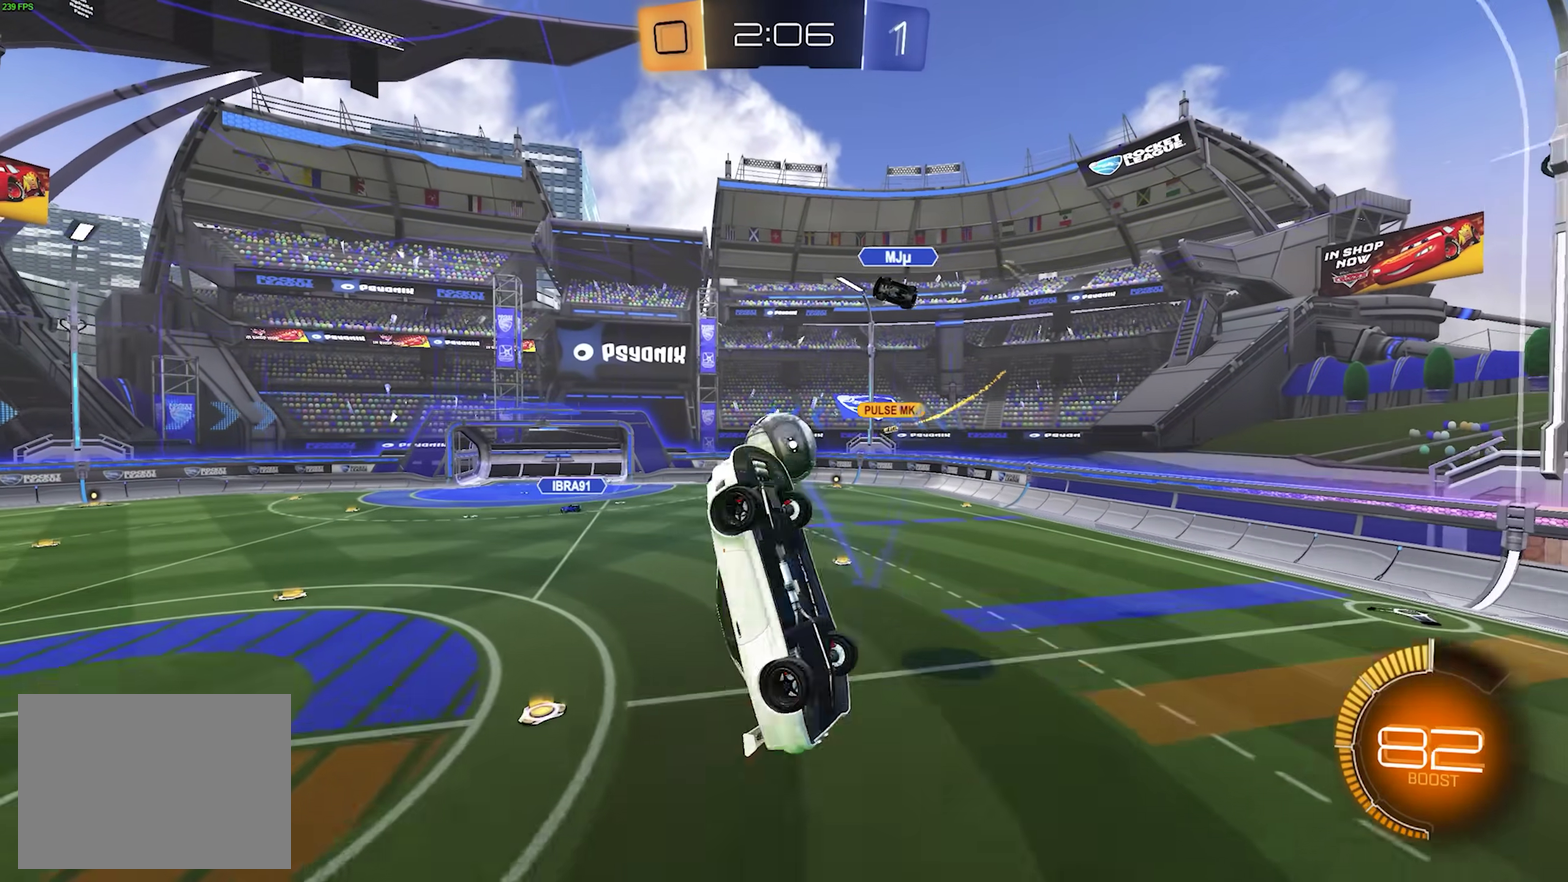
{"buttons": ["R2"], "left_stick": "down-right"}
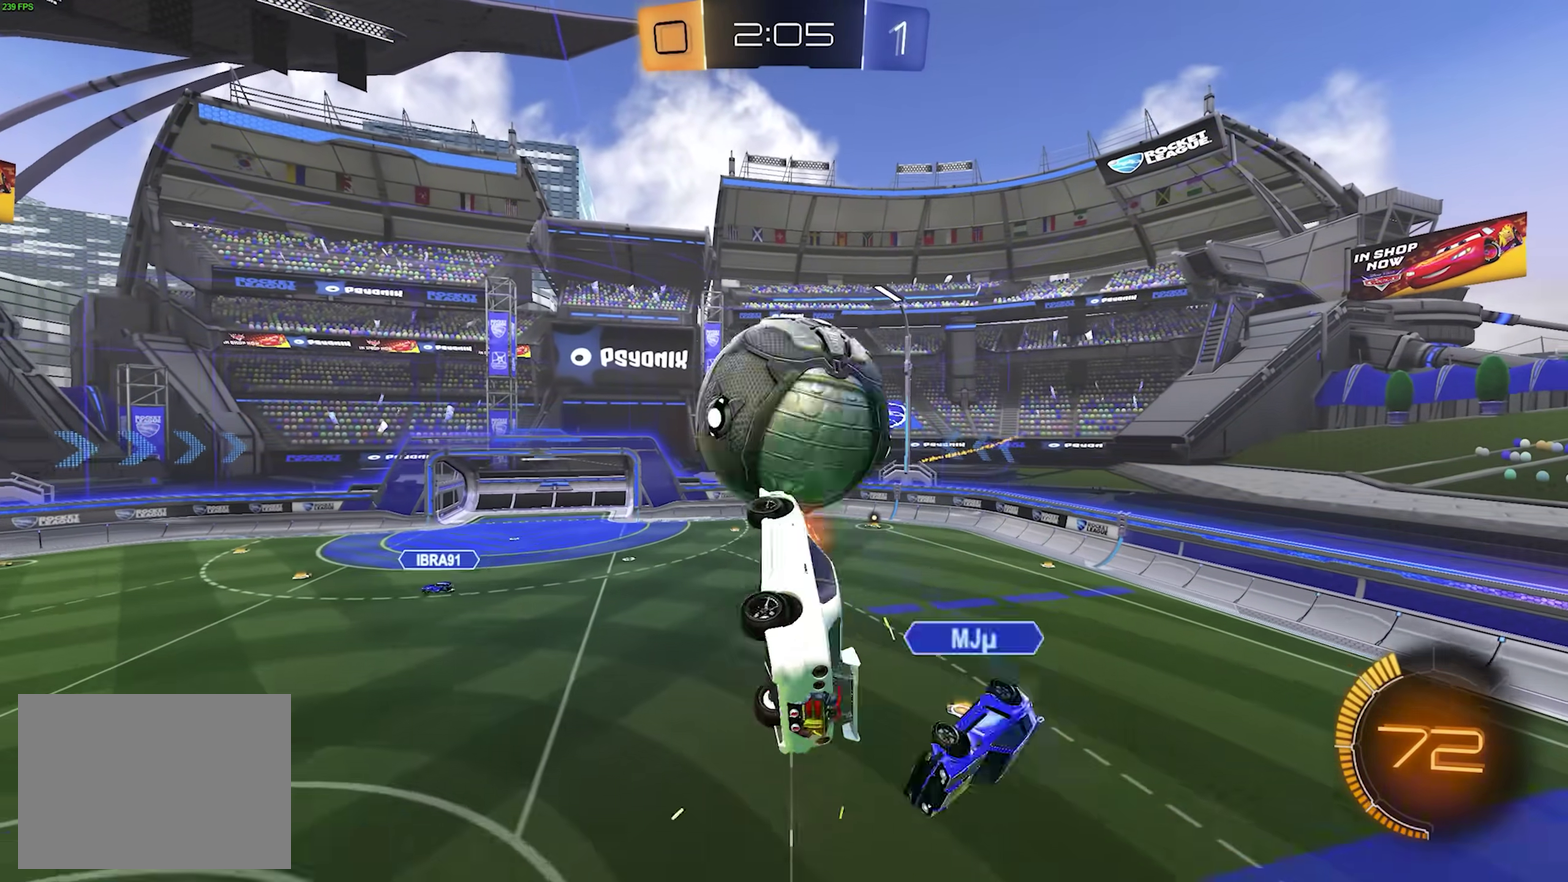
{"buttons": ["R2"], "left_stick": "up-right", "events": [[17, "left_stick", "down"], [33, "R2", "up"], [100, "left_stick", "up-right"], [217, "left_stick", "down"], [500, "R2", "down"], [500, "left_stick", "up-right"]]}
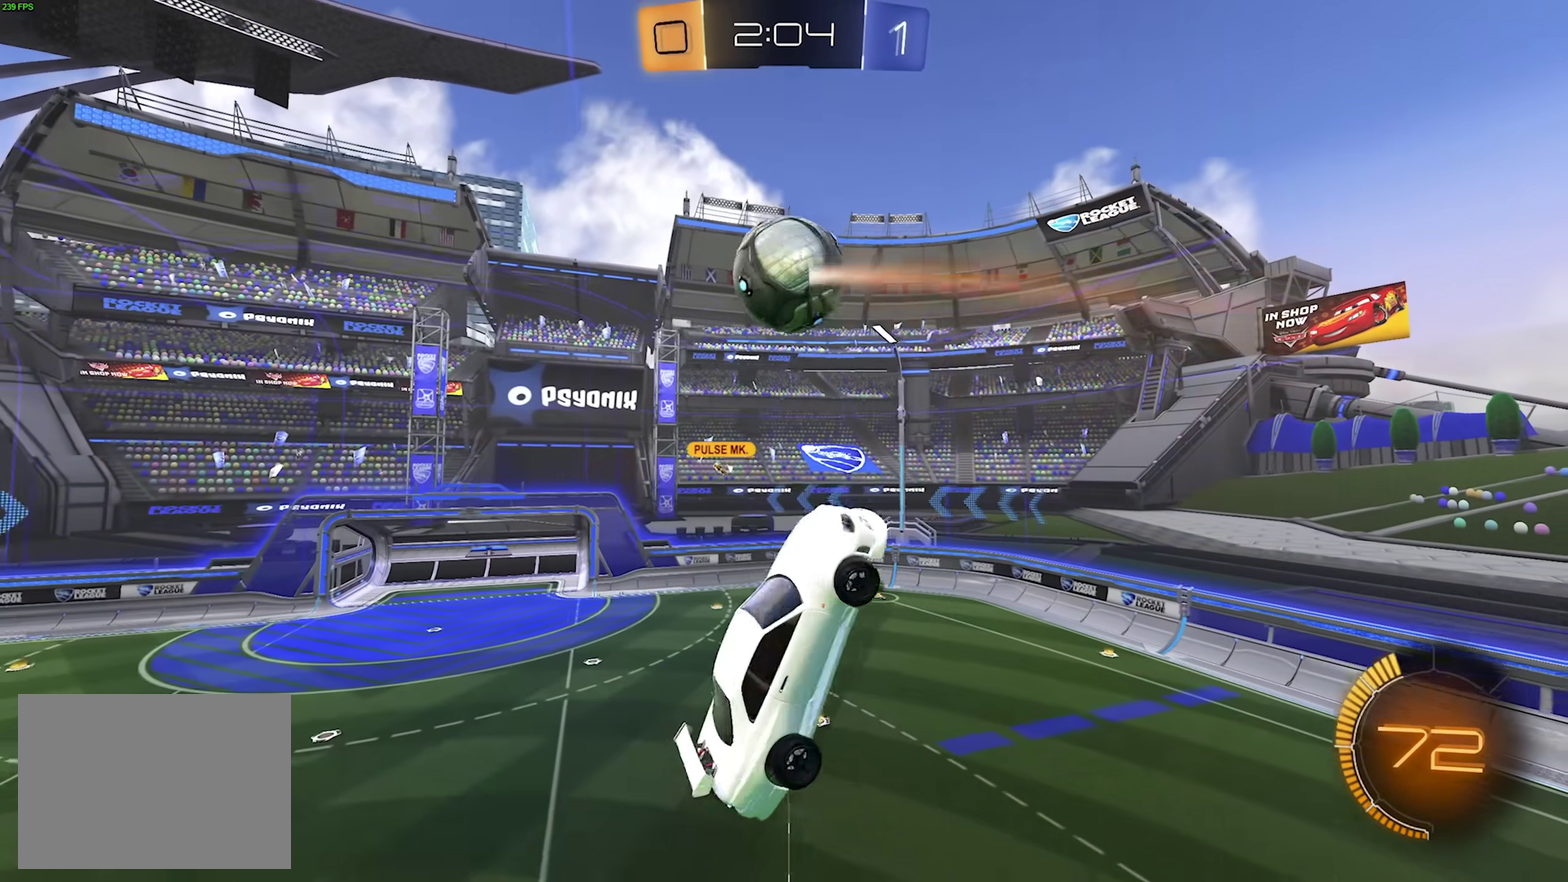
{"buttons": ["R1", "R2"], "left_stick": "up-left"}
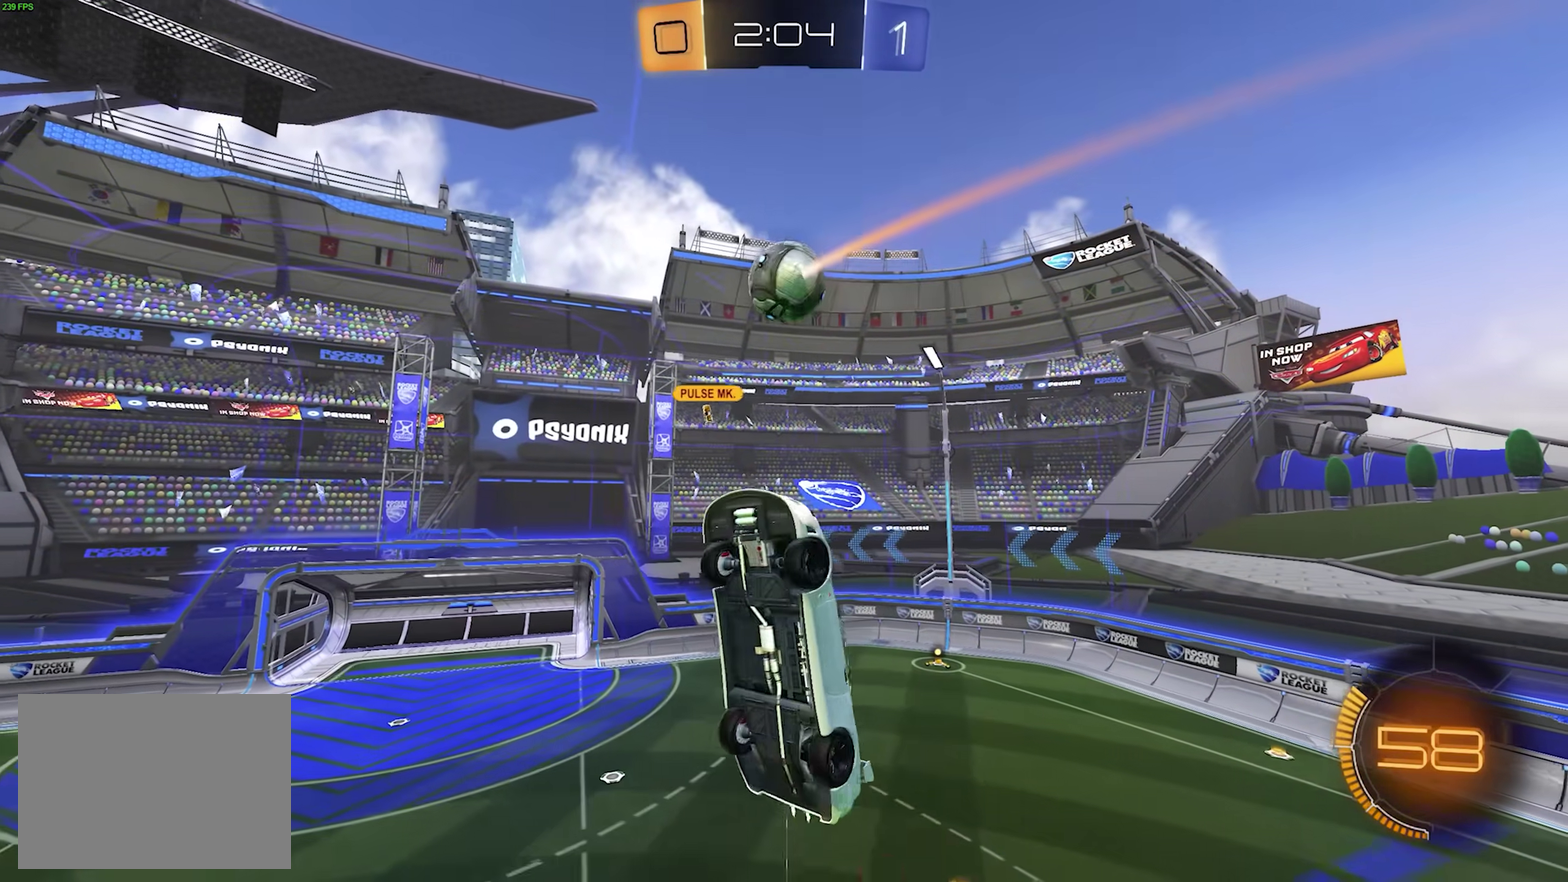
{"buttons": ["R1", "R2"], "left_stick": "down-right"}
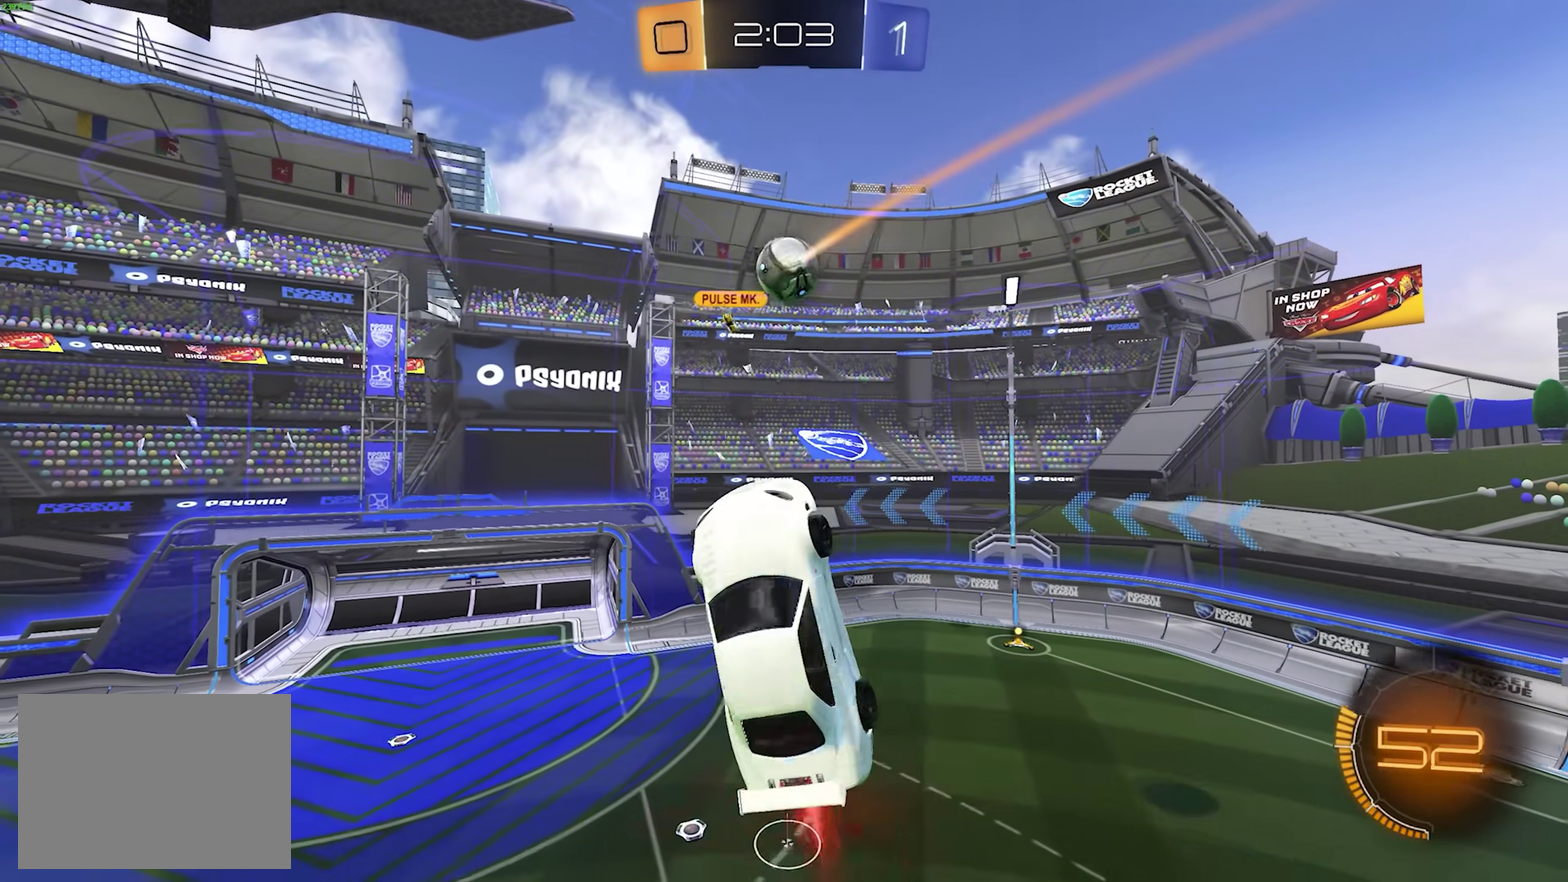
{"buttons": ["CROSS", "R1", "R2"], "left_stick": "center"}
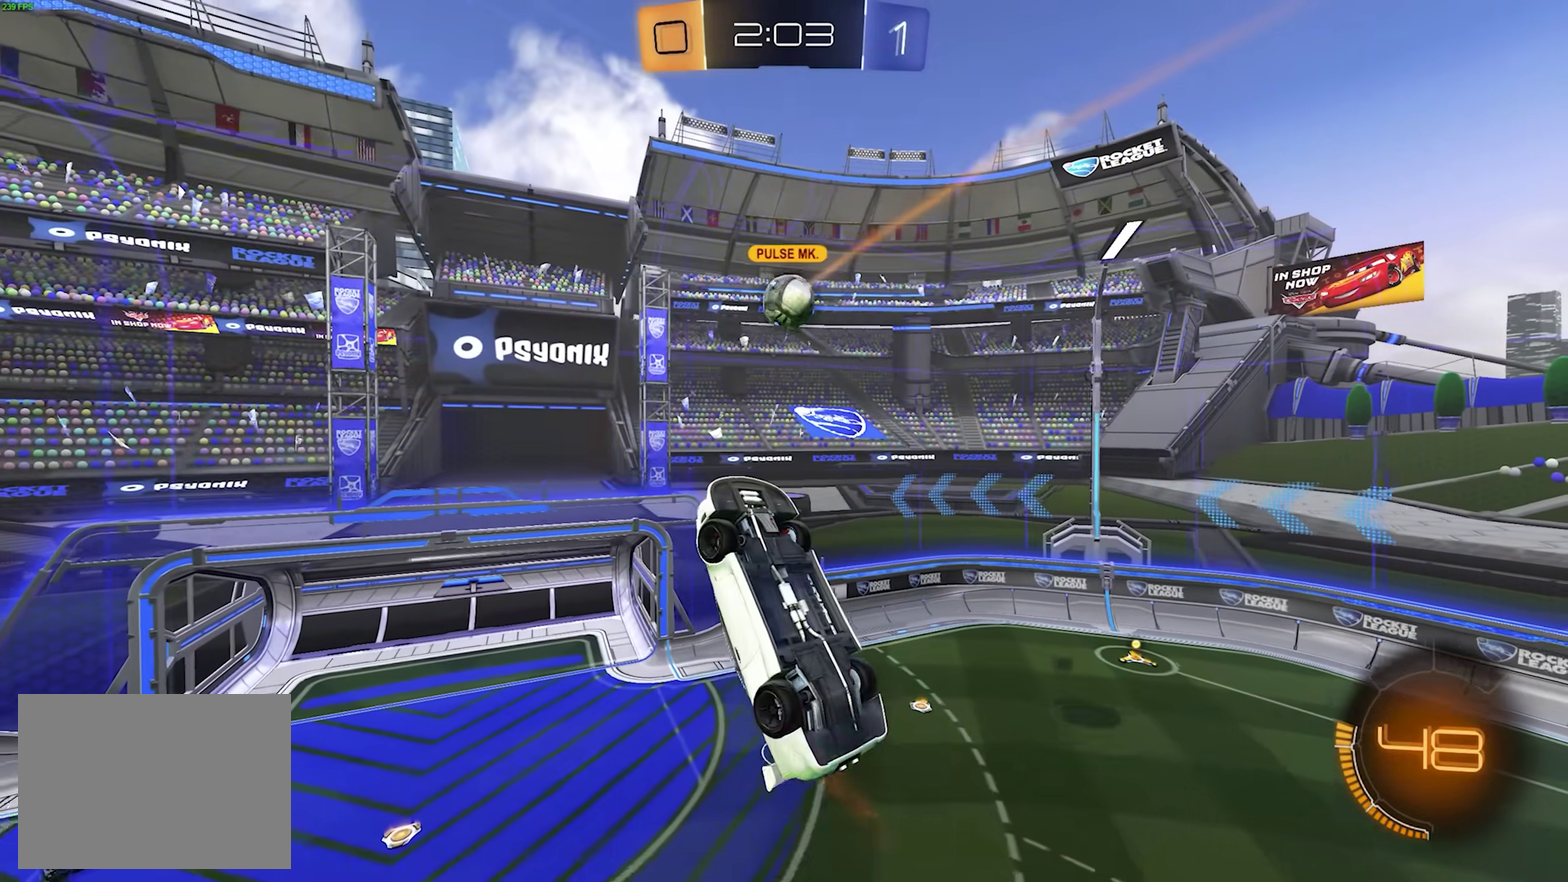
{"buttons": ["R1", "R2"], "left_stick": "right"}
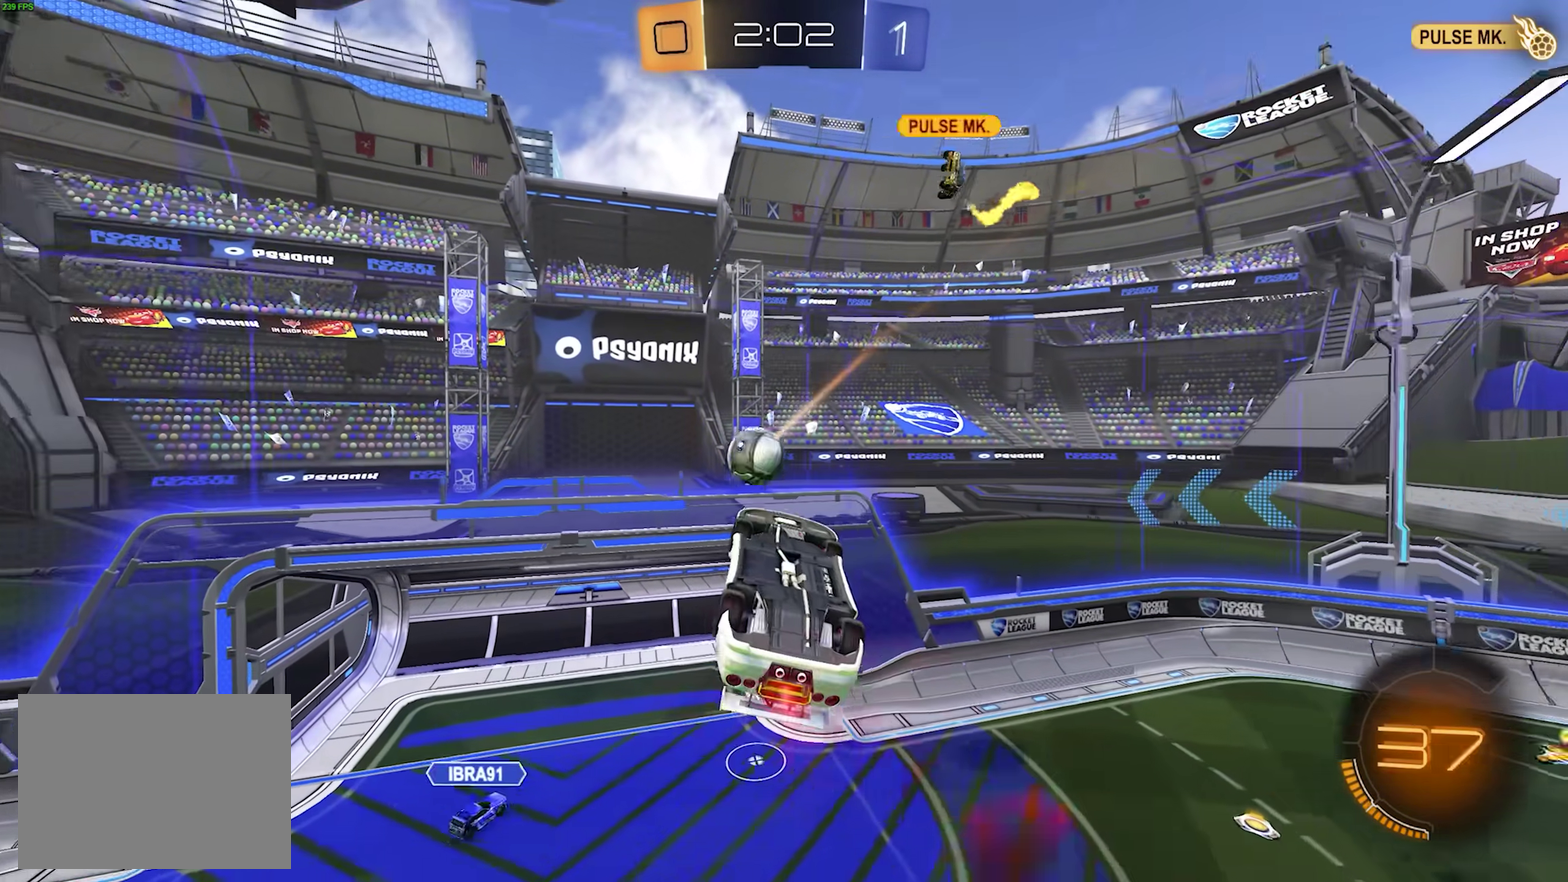
{"buttons": ["R1", "R2"], "left_stick": "up", "events": [[83, "left_stick", "down"], [100, "R1", "up"], [233, "R1", "down"], [250, "left_stick", "down-right"], [350, "left_stick", "center"], [450, "left_stick", "up"]]}